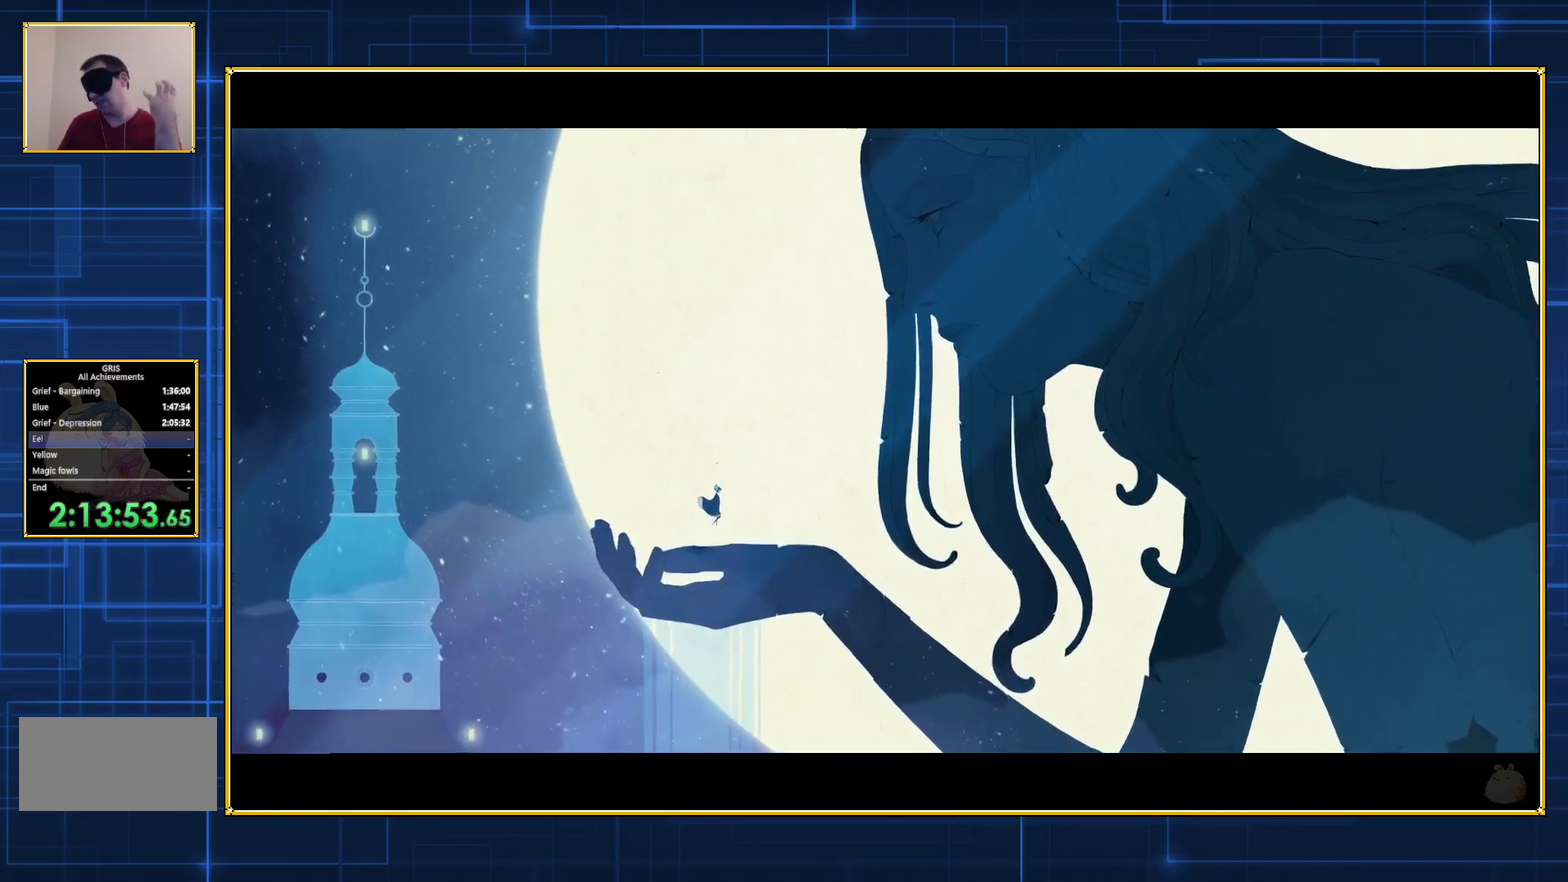
Gameplay with a controller (Nintendo layout); each line is a JSON object with the inputs held at the frame after it. "events" lists button and stick changes between this image and that frame as [ms after this image, input, new state], when the widget could be followed in between. Not read: L3 R3.
{"buttons": ["A"], "events": [[183, "A", "down"], [333, "A", "up"], [433, "A", "down"]]}
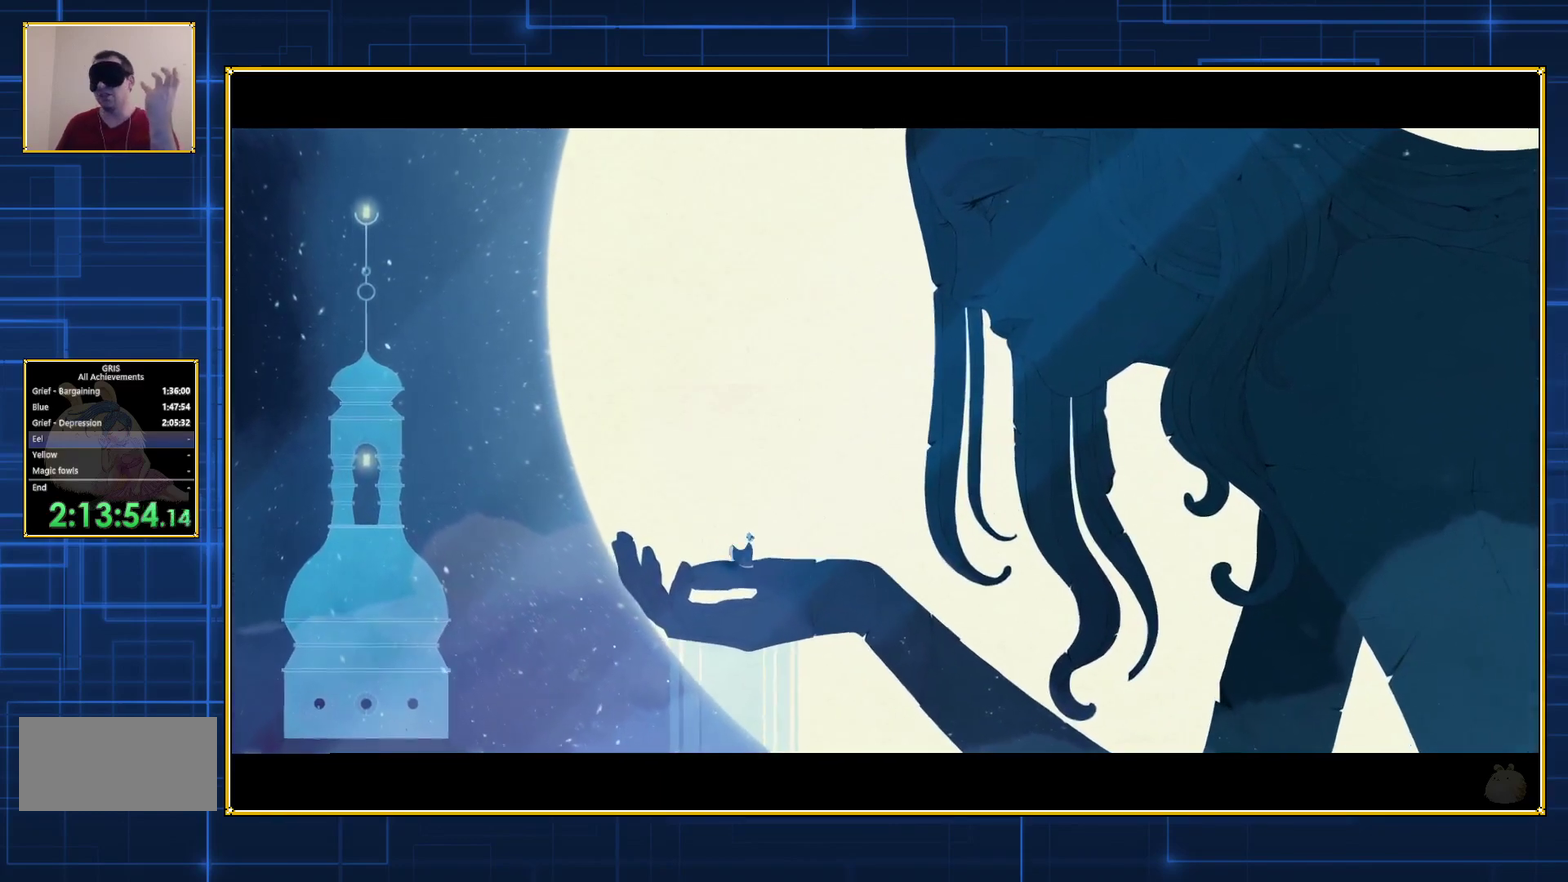
{"buttons": ["A"], "events": [[33, "A", "up"], [100, "A", "down"], [217, "A", "up"], [300, "A", "down"], [400, "A", "up"], [500, "A", "down"]]}
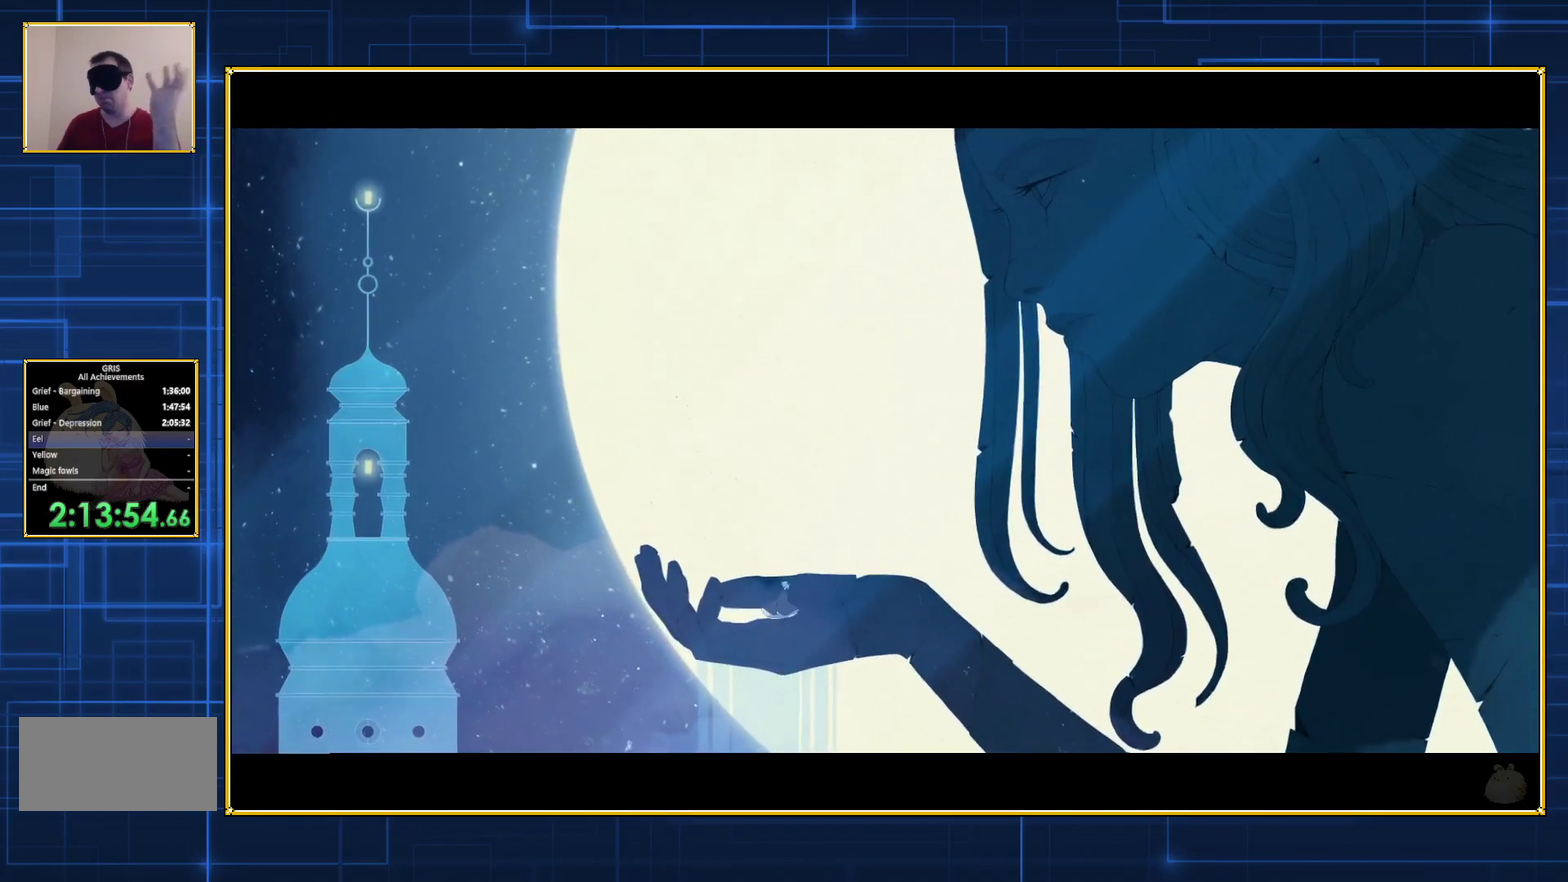
{"buttons": ["A"], "events": [[117, "A", "up"], [400, "A", "down"]]}
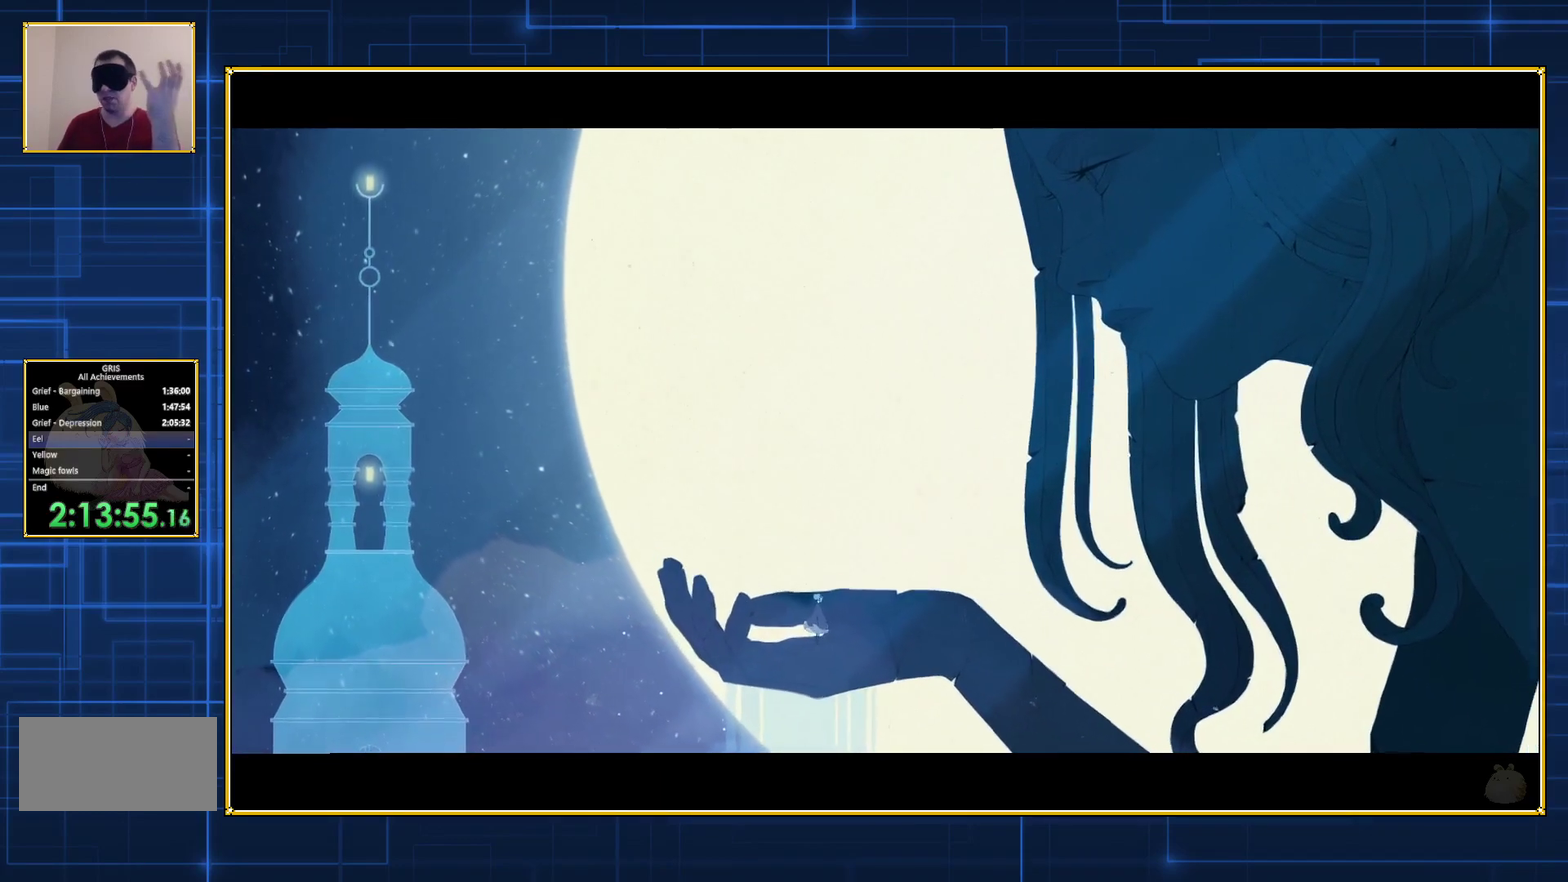
{"buttons": [], "events": [[17, "A", "up"], [100, "A", "down"], [250, "A", "up"], [350, "A", "down"], [500, "A", "up"]]}
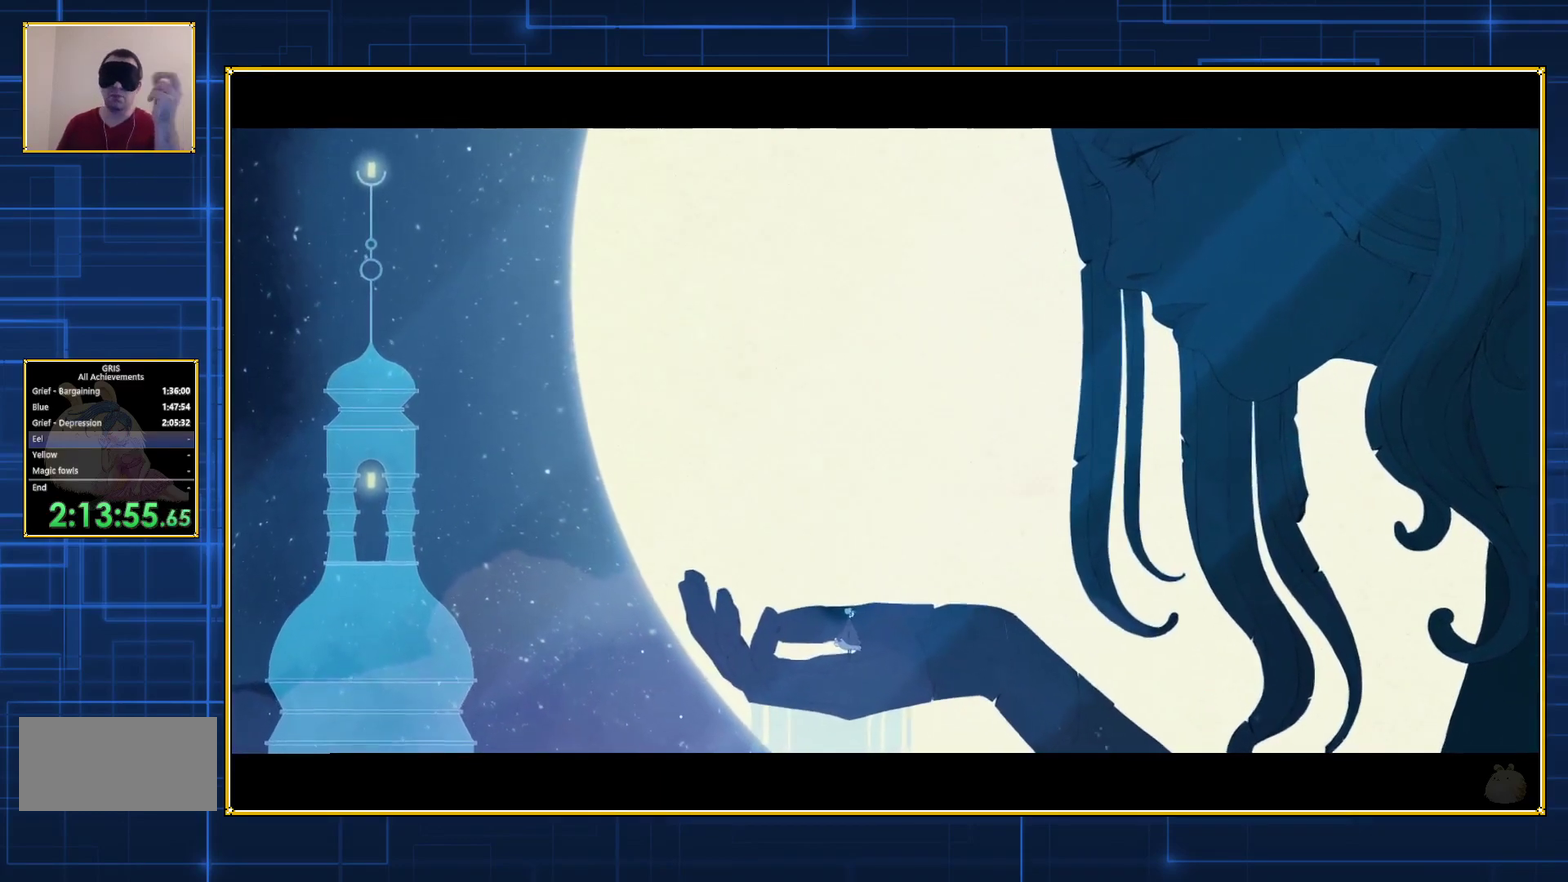
{"buttons": [], "events": [[100, "A", "down"], [217, "A", "up"]]}
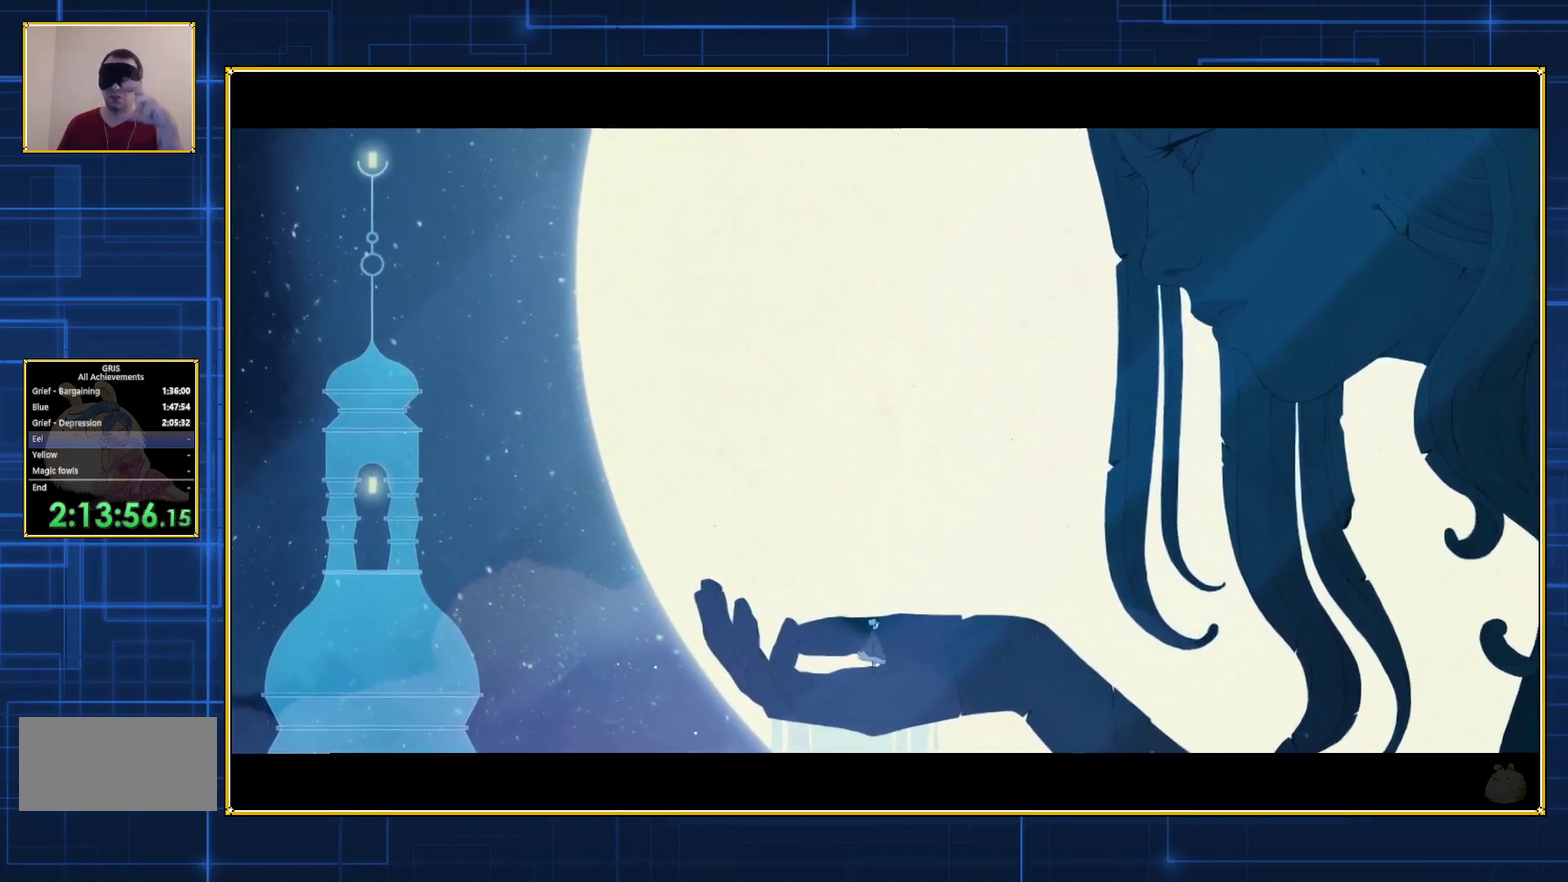
{"buttons": ["A"], "events": [[17, "A", "down"], [317, "A", "up"], [500, "A", "down"]]}
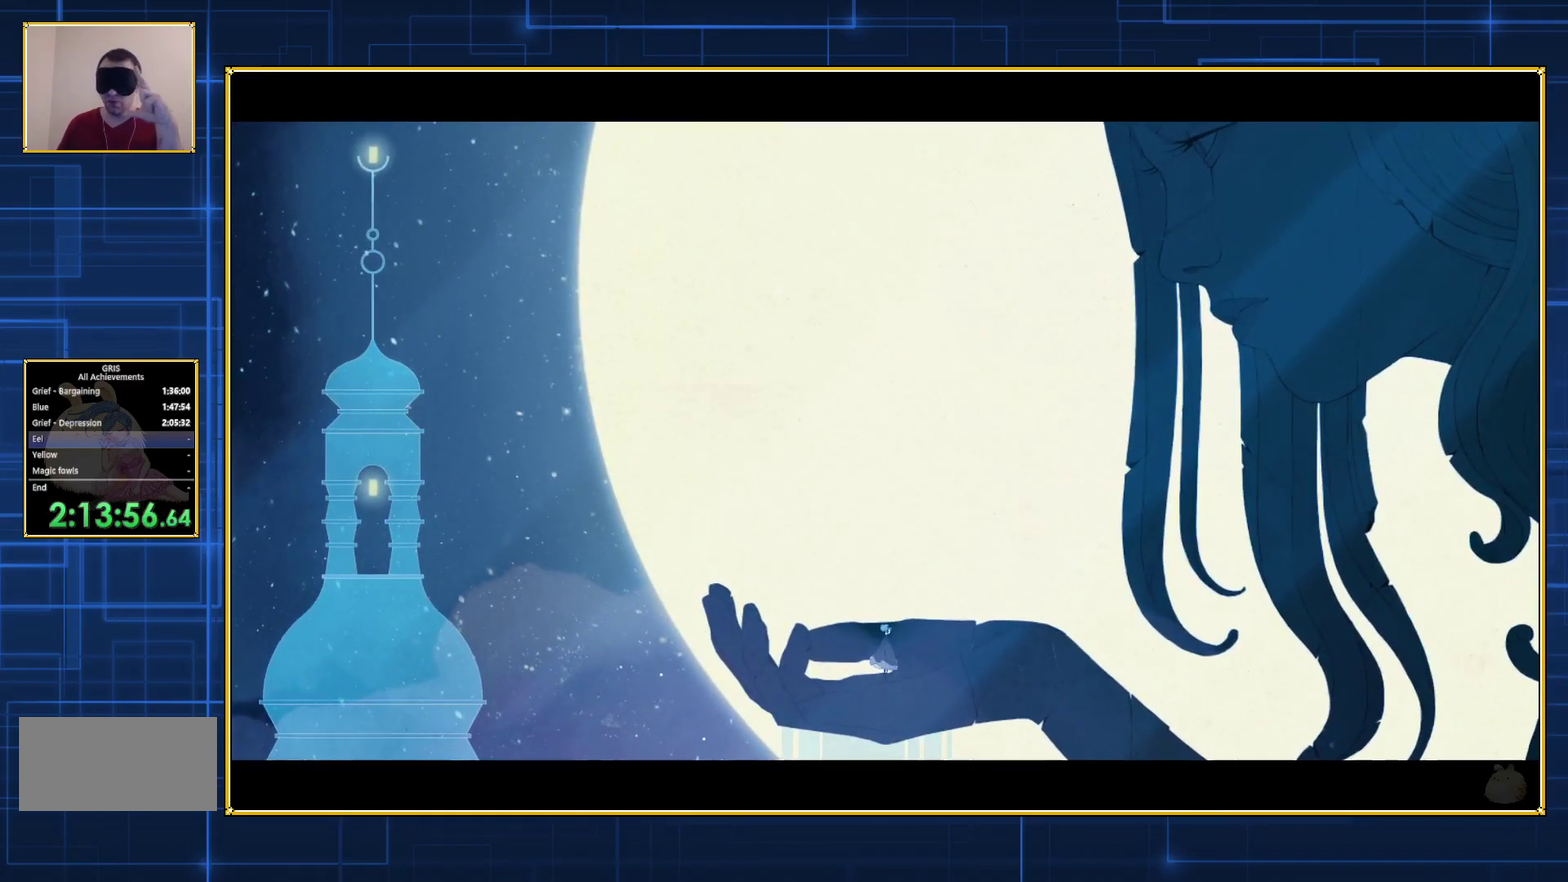
{"buttons": [], "events": [[150, "A", "up"], [217, "A", "down"], [317, "A", "up"], [400, "A", "down"], [500, "A", "up"]]}
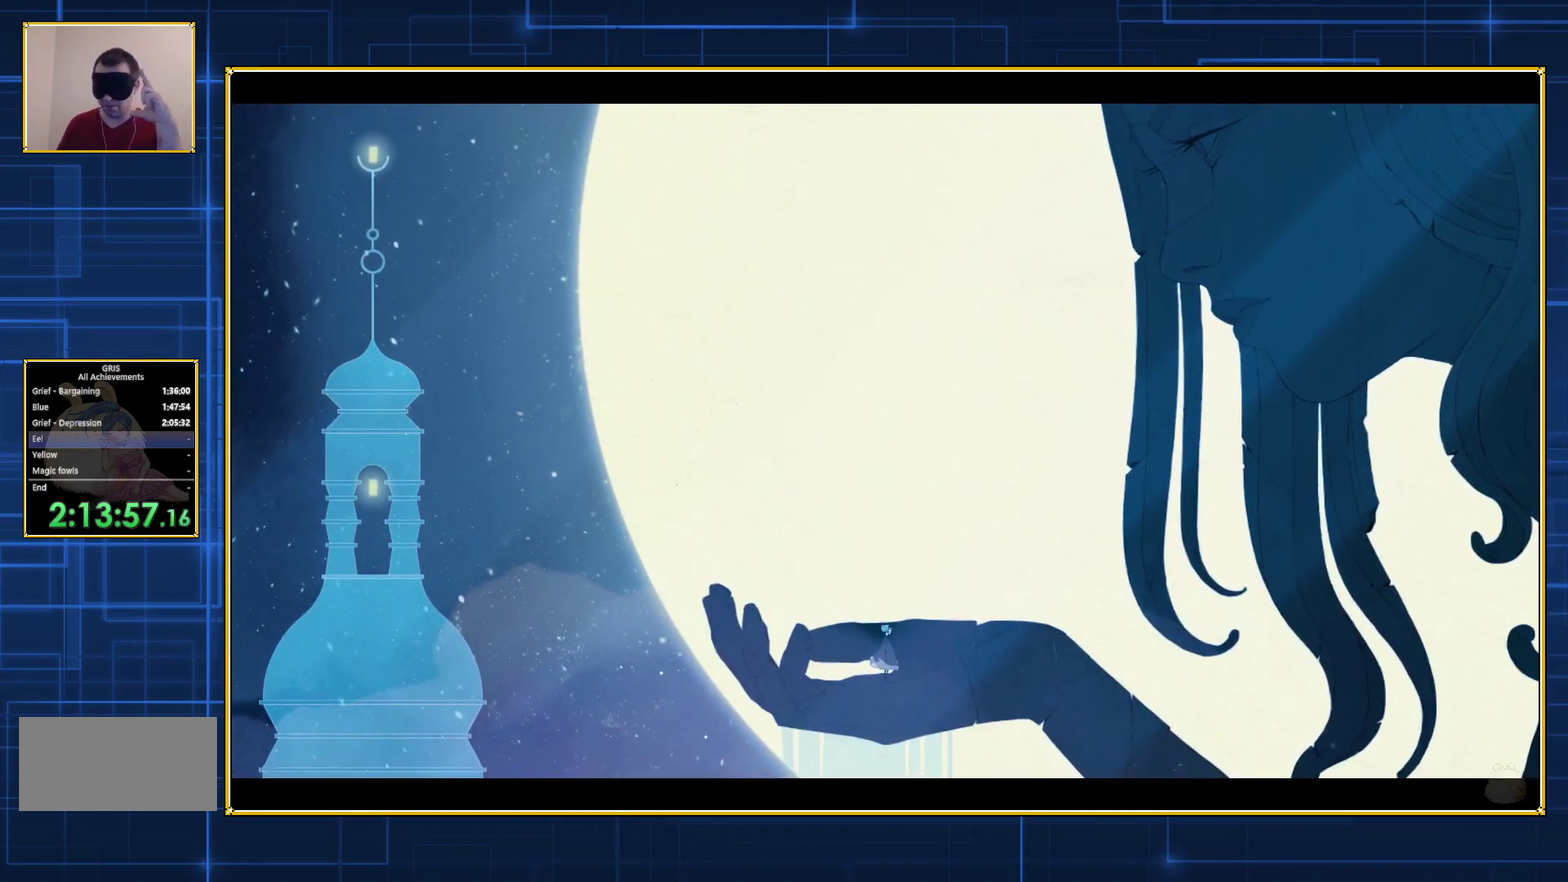
{"buttons": ["A"], "events": [[50, "A", "down"], [183, "A", "up"], [250, "A", "down"], [350, "A", "up"], [433, "A", "down"]]}
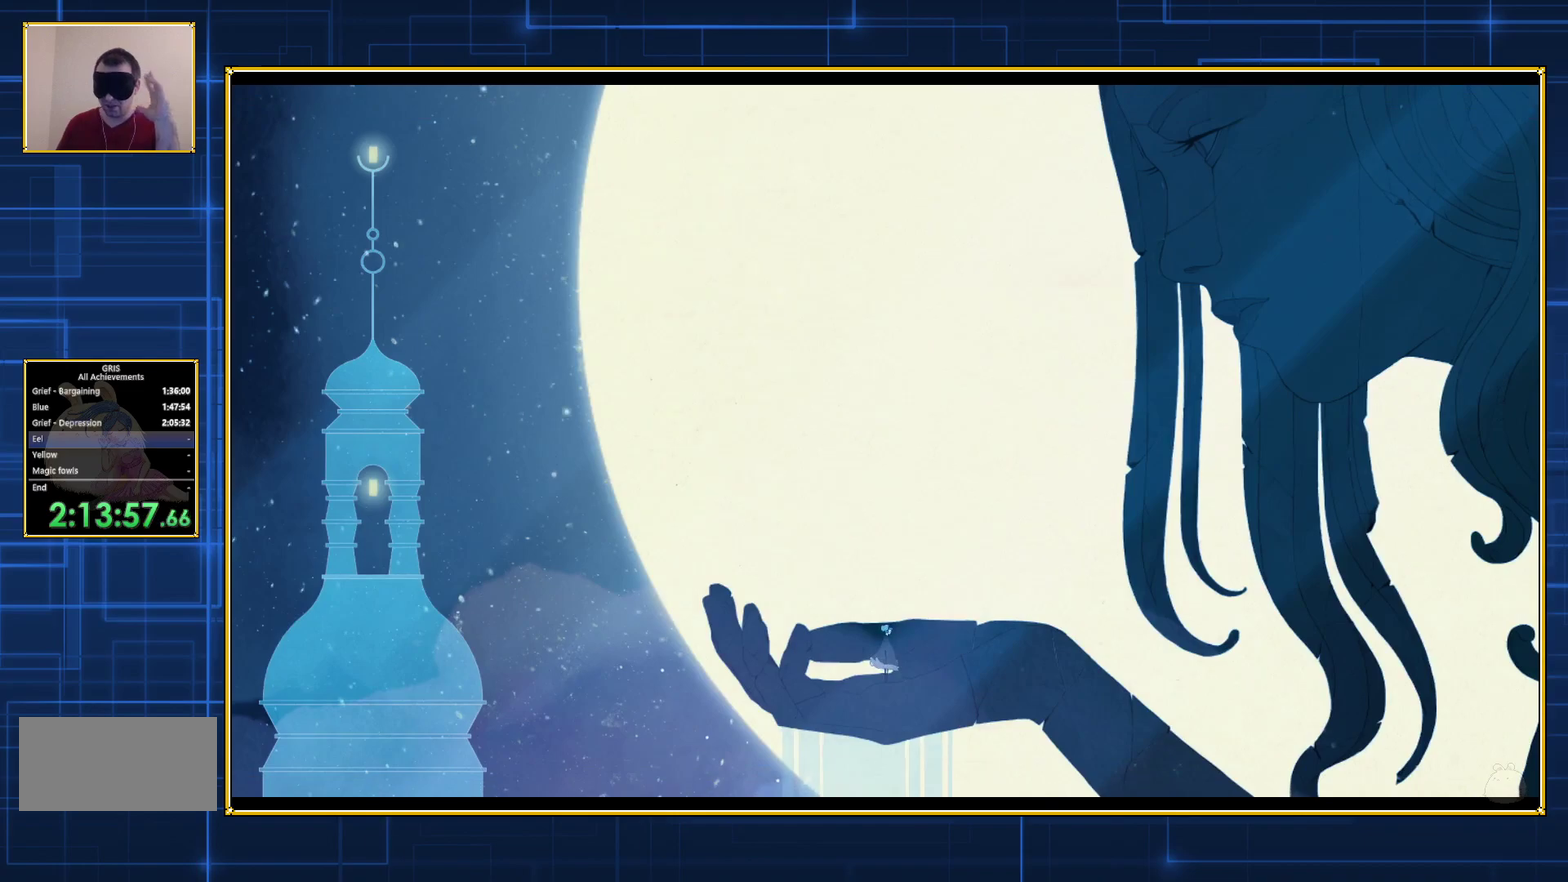
{"buttons": ["A"], "events": [[33, "A", "up"], [100, "A", "down"], [217, "A", "up"], [300, "A", "down"], [400, "A", "up"], [500, "A", "down"]]}
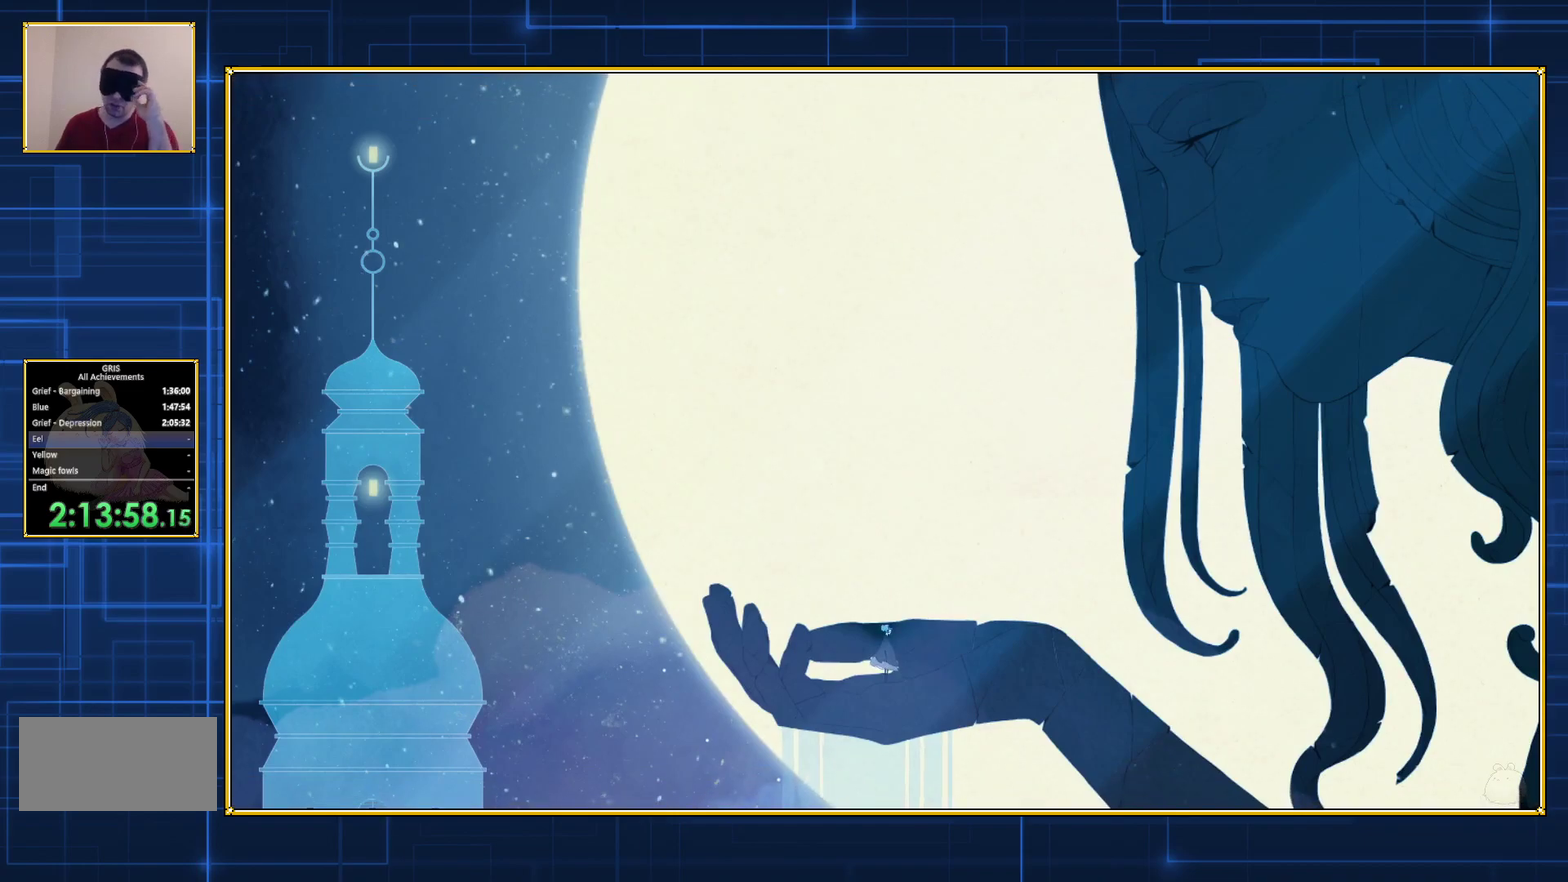
{"buttons": [], "events": [[117, "A", "up"], [183, "A", "down"], [300, "A", "up"], [367, "A", "down"], [500, "A", "up"]]}
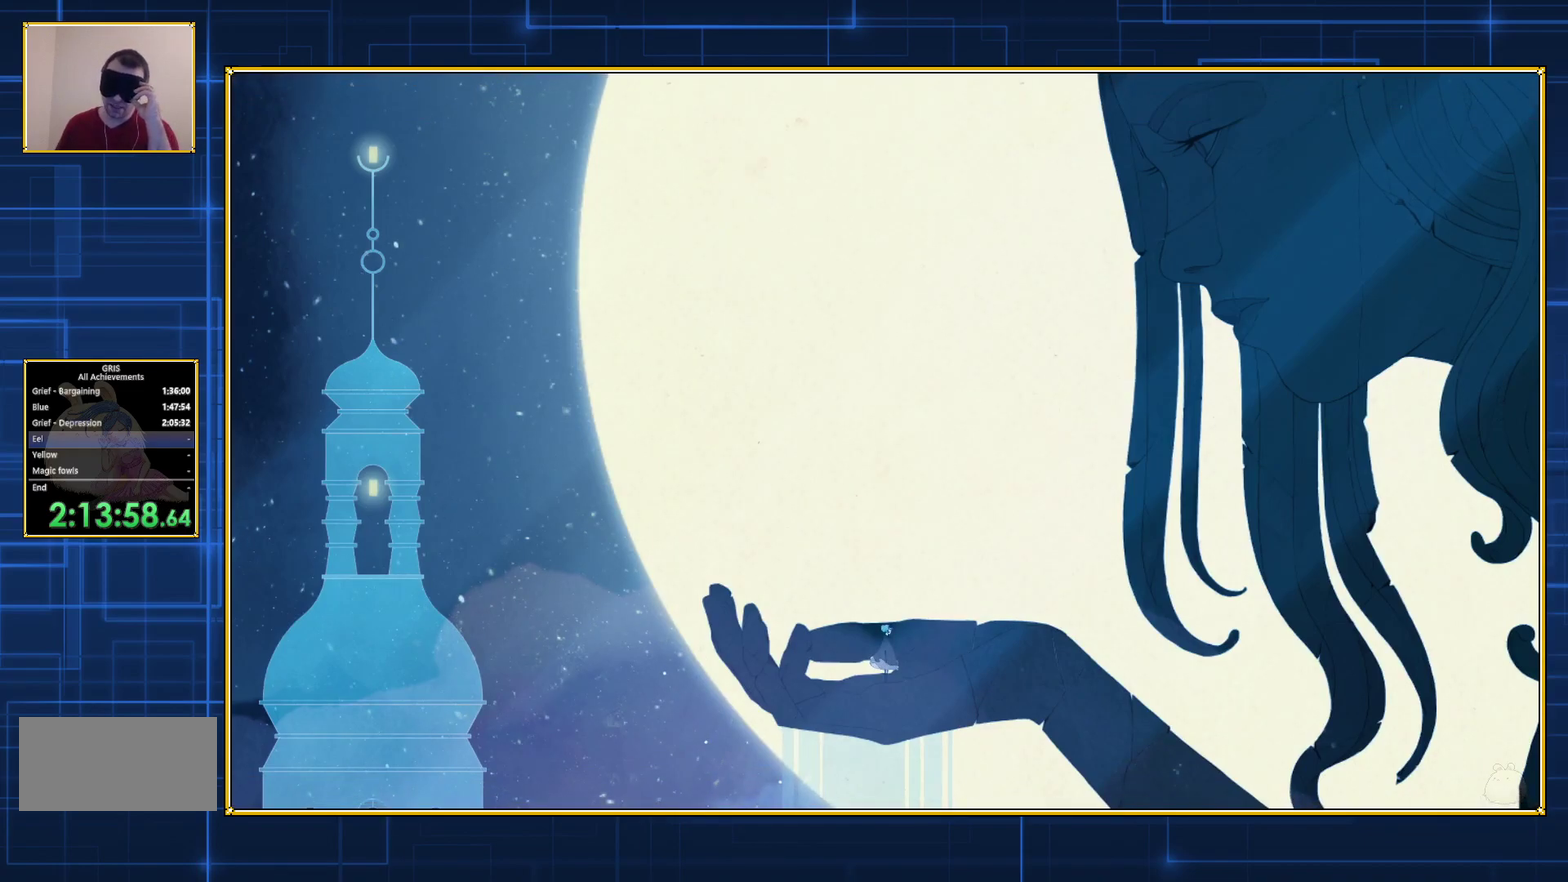
{"buttons": ["A"], "events": [[50, "A", "down"], [150, "A", "up"], [250, "A", "down"], [333, "A", "up"], [433, "A", "down"]]}
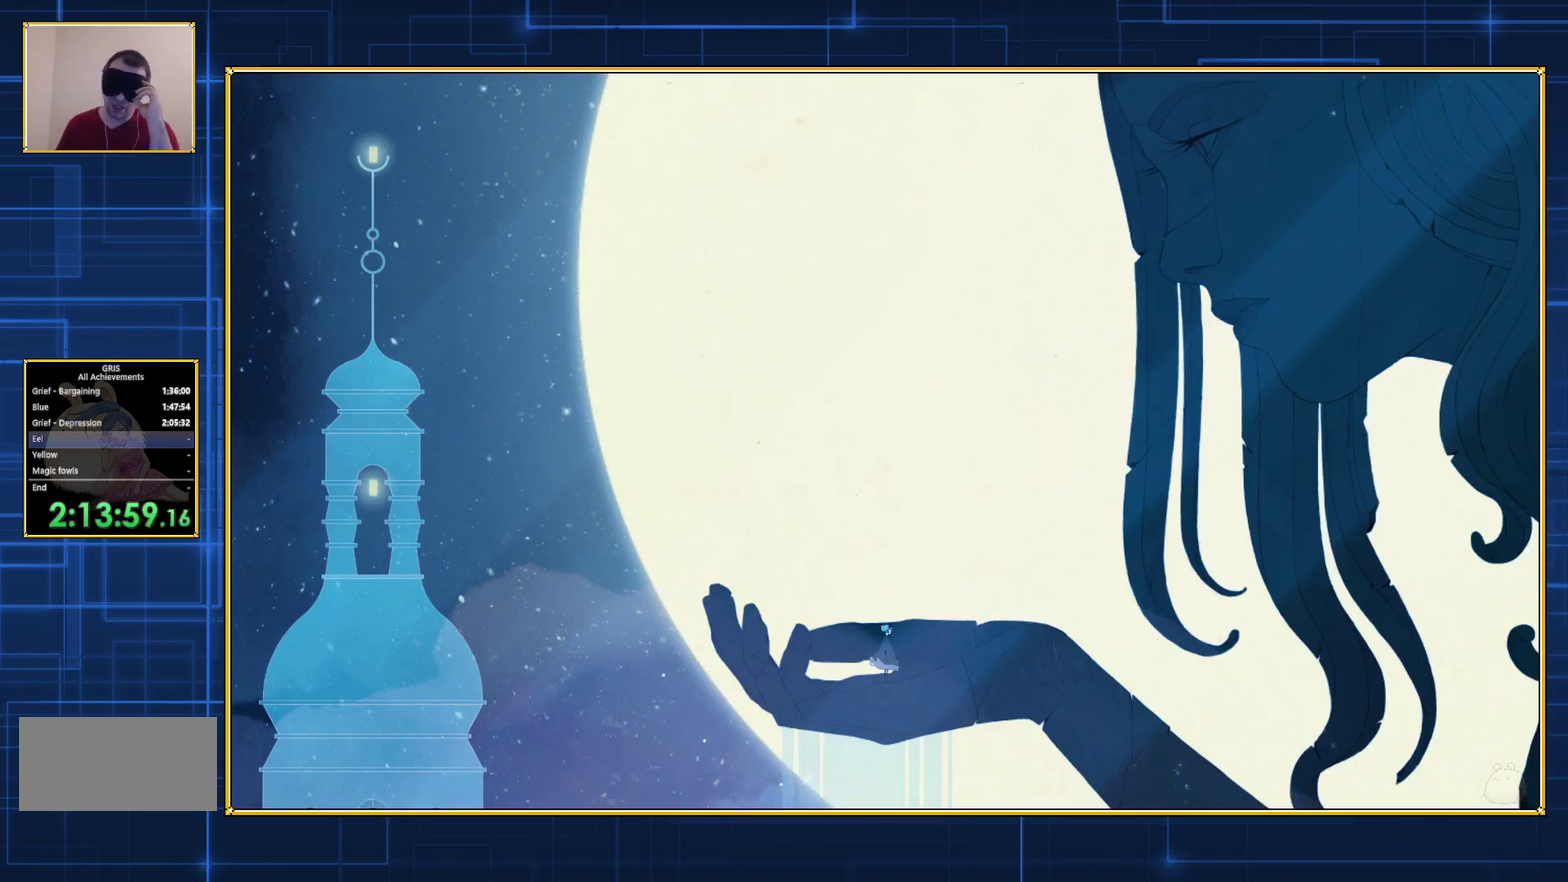
{"buttons": ["A"], "events": [[33, "A", "up"], [83, "A", "down"], [217, "A", "up"], [283, "A", "down"], [383, "A", "up"], [467, "A", "down"]]}
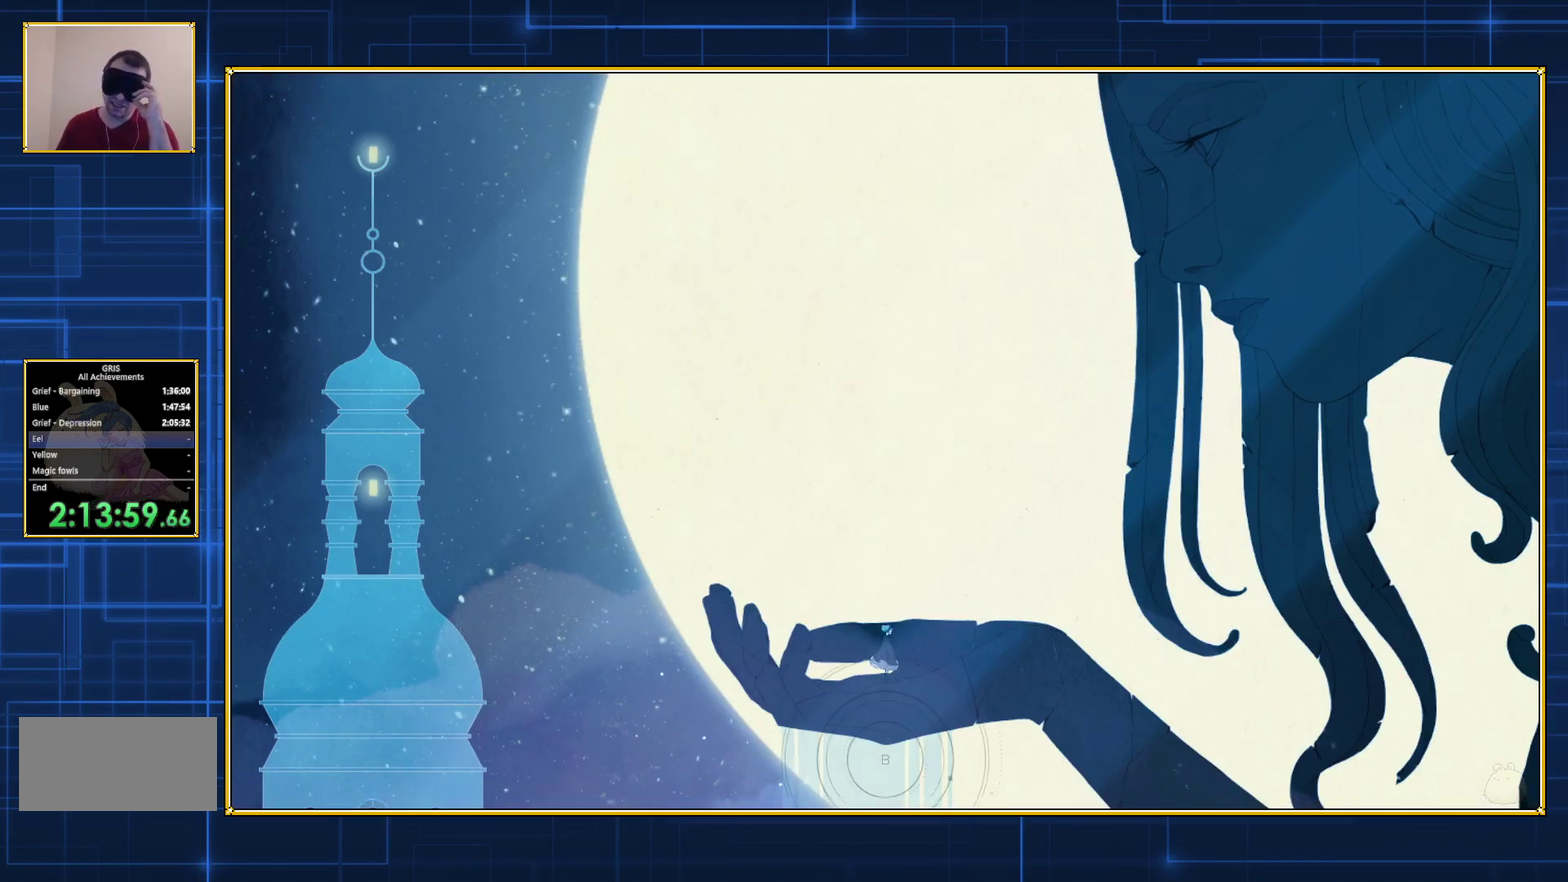
{"buttons": ["A"], "events": [[67, "A", "up"], [117, "A", "down"], [217, "A", "up"], [317, "A", "down"], [400, "A", "up"], [467, "A", "down"]]}
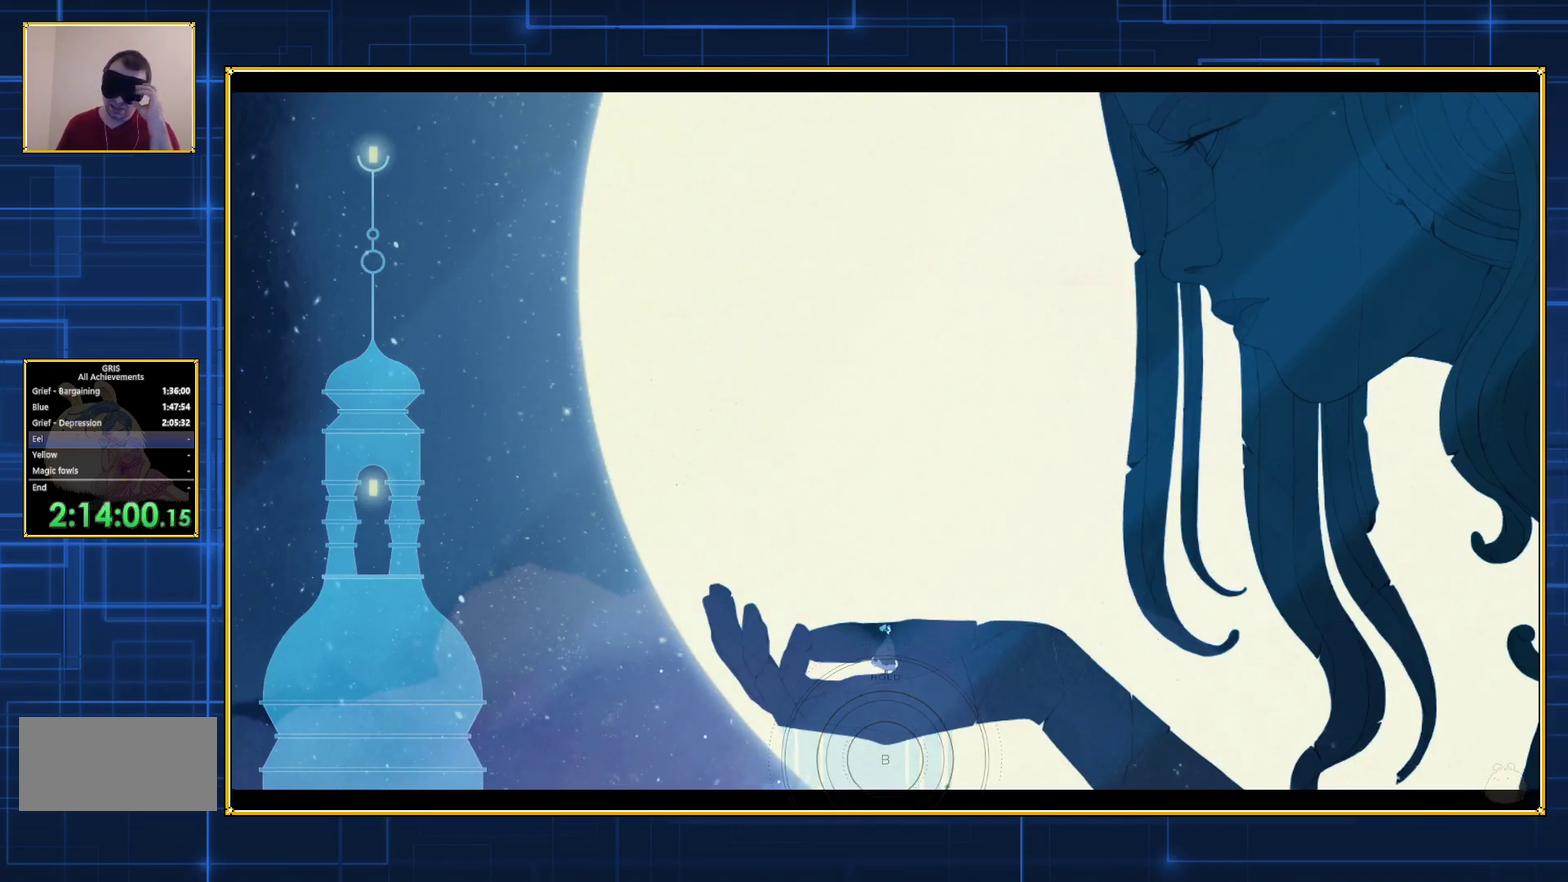
{"buttons": [], "events": [[50, "A", "up"], [117, "A", "down"], [217, "A", "up"]]}